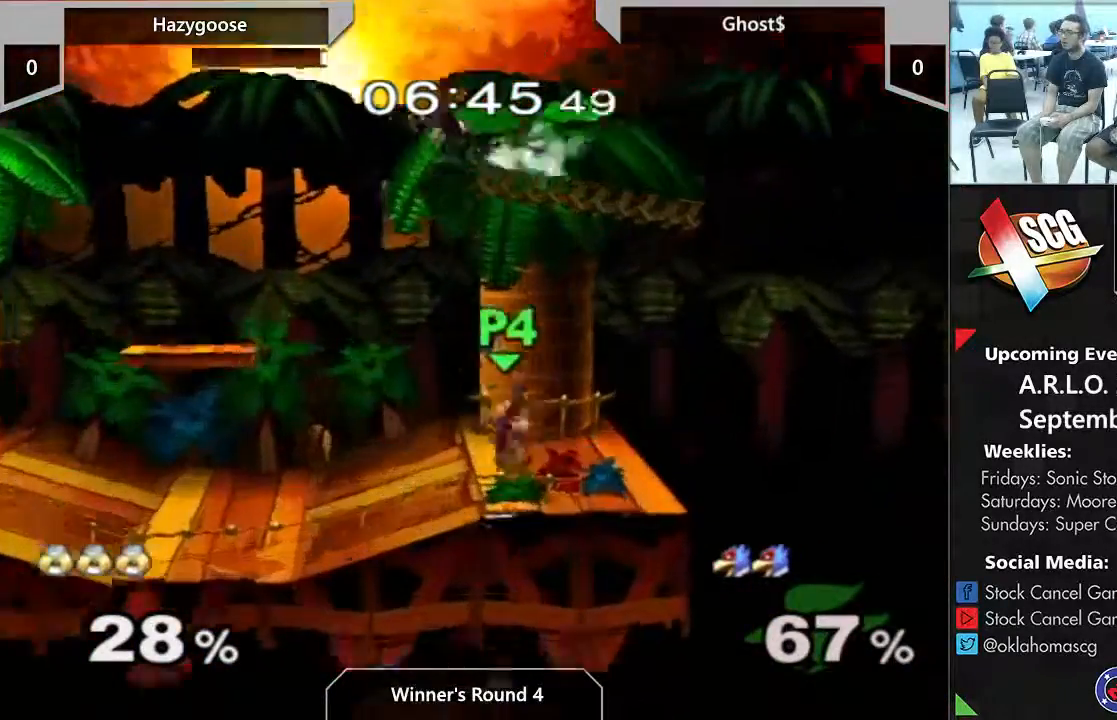
Gameplay with a controller (Nintendo layout); each line is a JSON object with the inputs held at the frame after it (dt_ms = milliseconds from this image to that frame). "events" lists button and stick changes between this image and that frame as [ms after this image, input, new state], when the widget could be followed in between. Not read: L2 L3 R2 R3.
{"dt_ms": 500, "buttons": [], "left_stick": "up", "right_stick": "center", "events": [[283, "left_stick", "down-left"], [500, "left_stick", "up"]]}
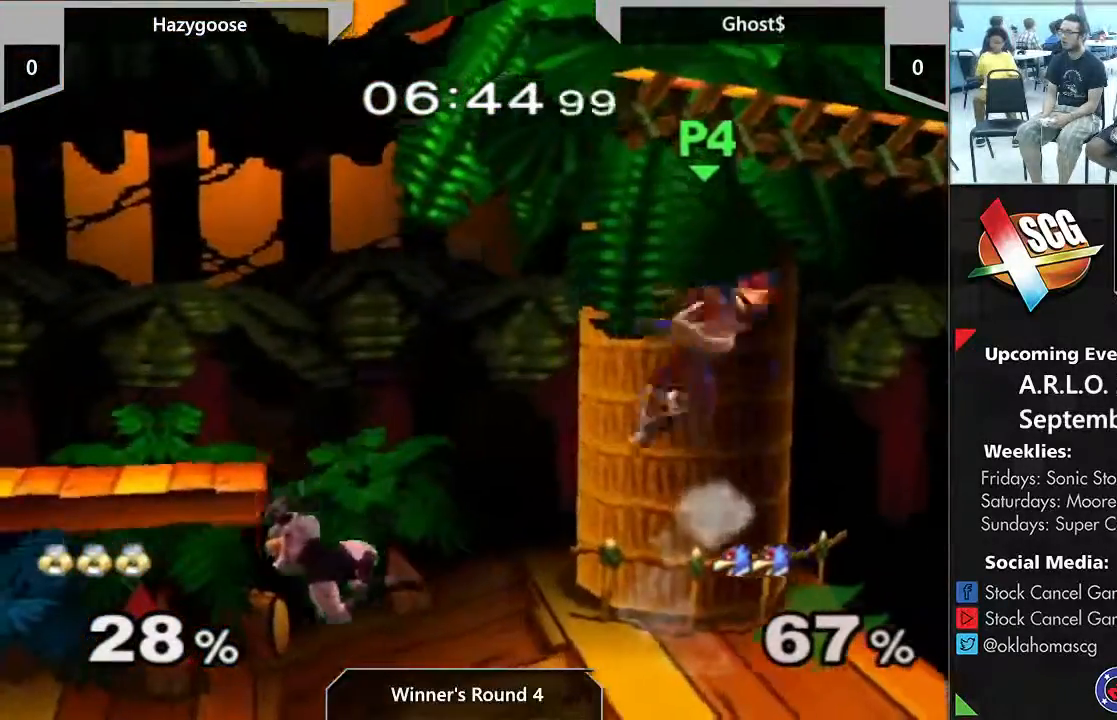
{"dt_ms": 500, "buttons": [], "left_stick": "right", "right_stick": "center", "events": [[217, "left_stick", "left"], [283, "left_stick", "down-left"], [500, "left_stick", "right"]]}
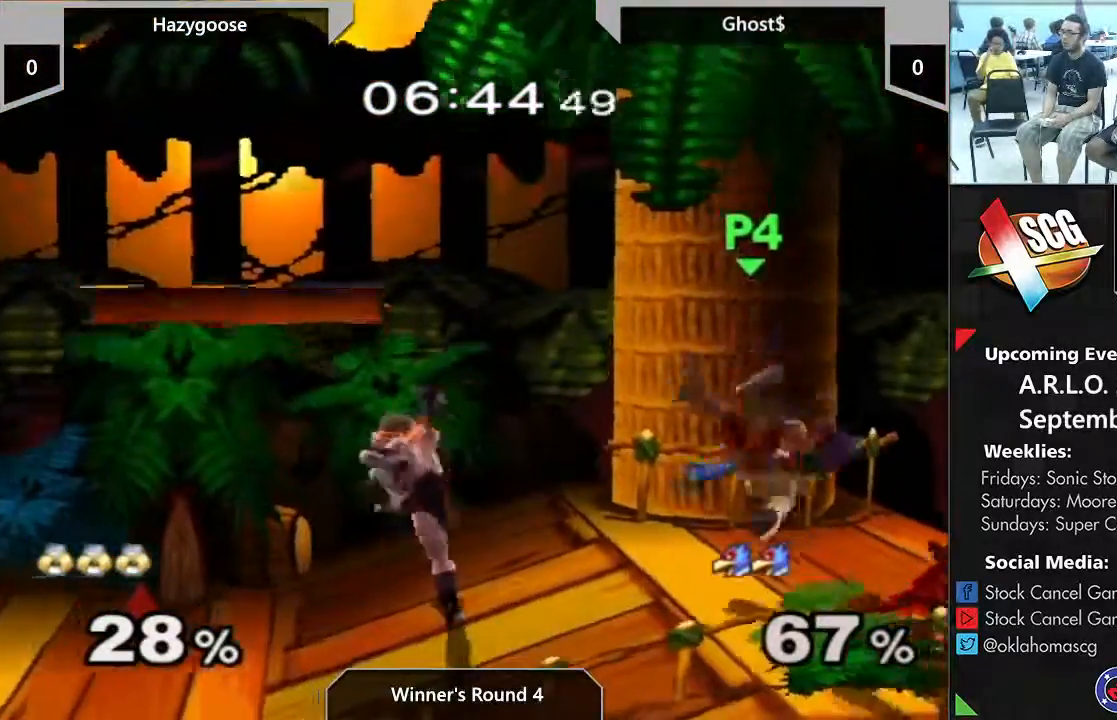
{"dt_ms": 500, "buttons": [], "left_stick": "center", "right_stick": "center", "events": [[417, "left_stick", "center"]]}
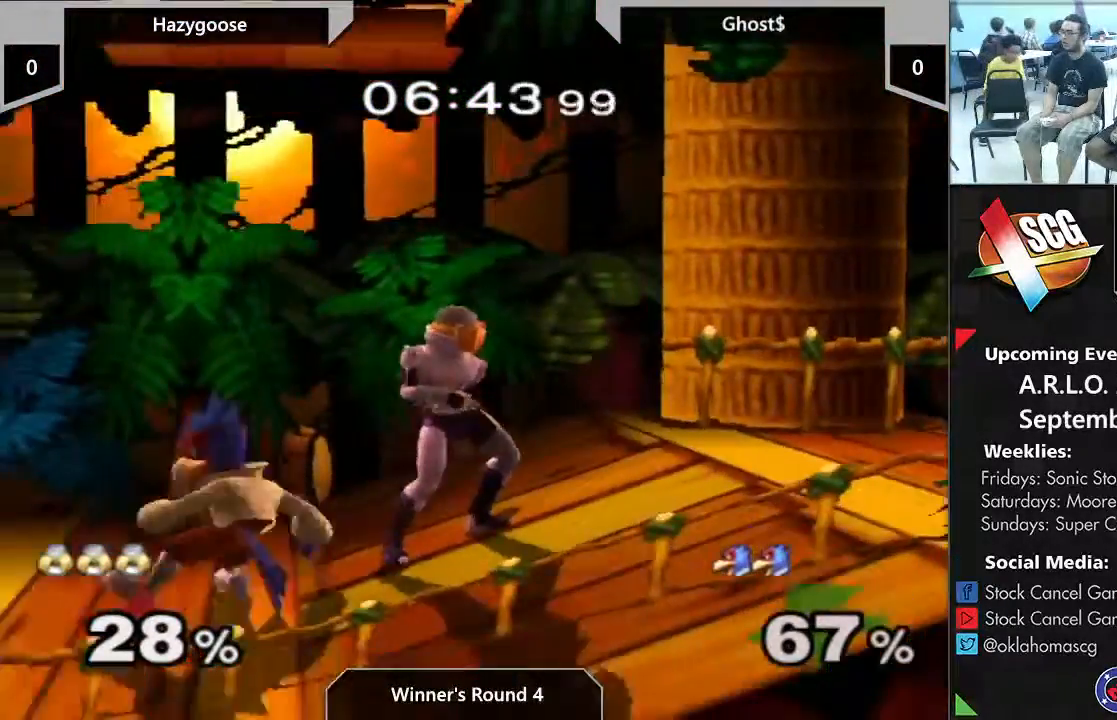
{"dt_ms": 500, "buttons": [], "left_stick": "center", "right_stick": "center", "events": [[83, "left_stick", "down"], [233, "left_stick", "center"]]}
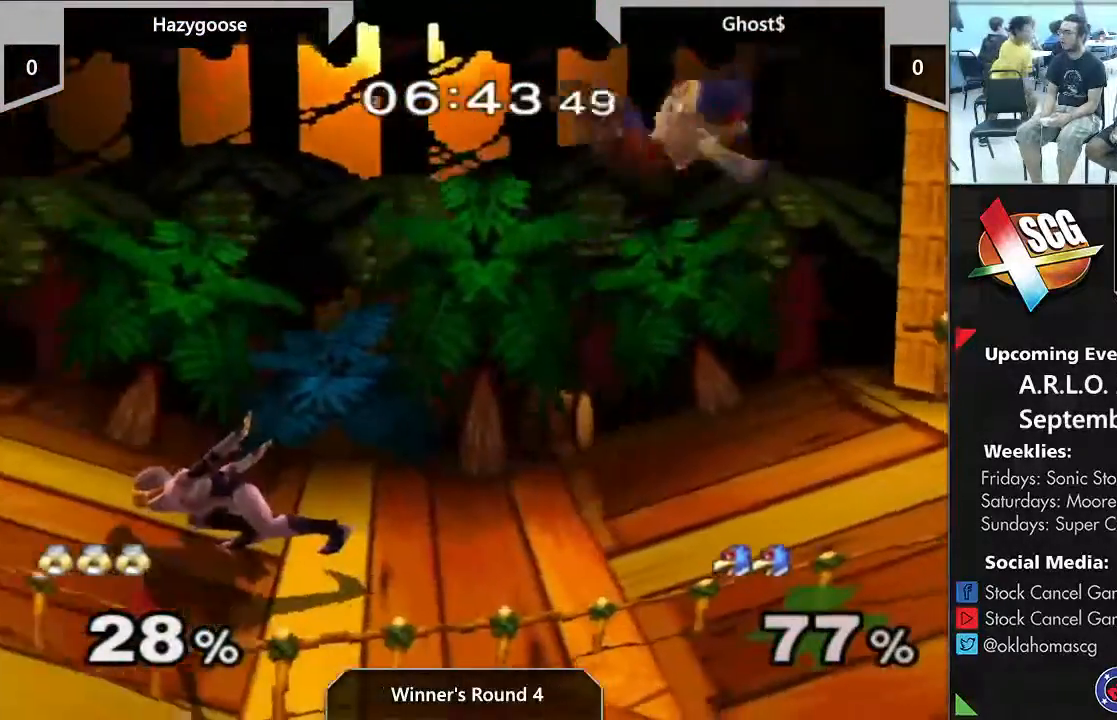
{"dt_ms": 500, "buttons": [], "left_stick": "right", "right_stick": "center", "events": [[67, "left_stick", "right"]]}
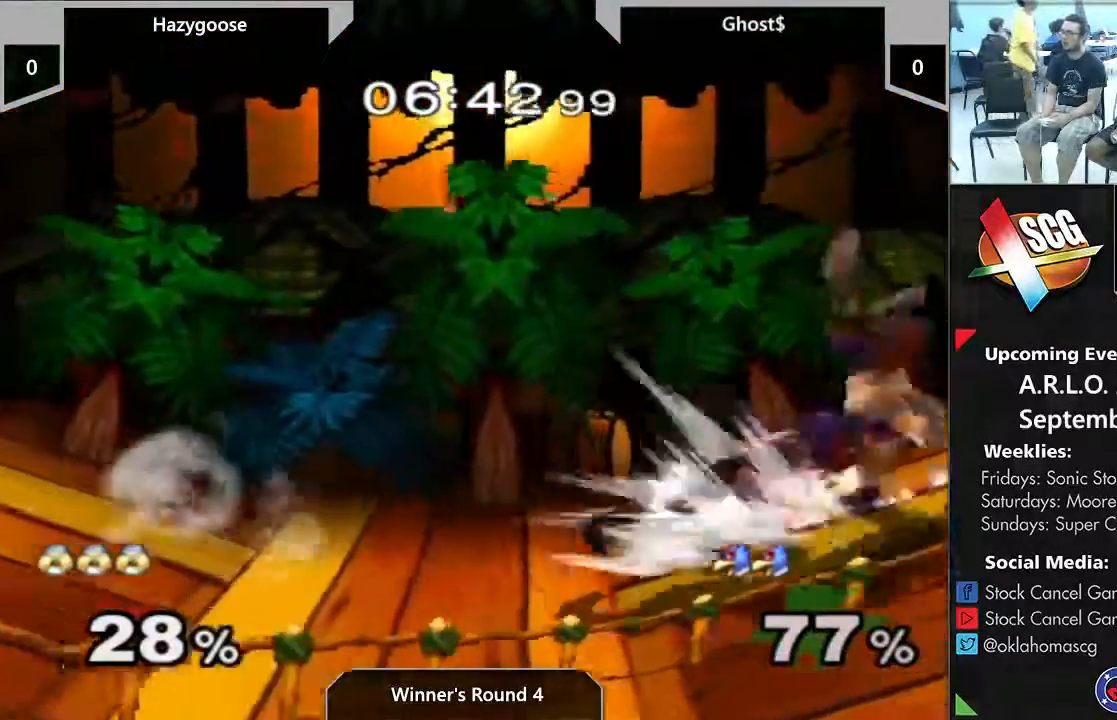
{"dt_ms": 500, "buttons": [], "left_stick": "center", "right_stick": "center", "events": [[167, "left_stick", "center"]]}
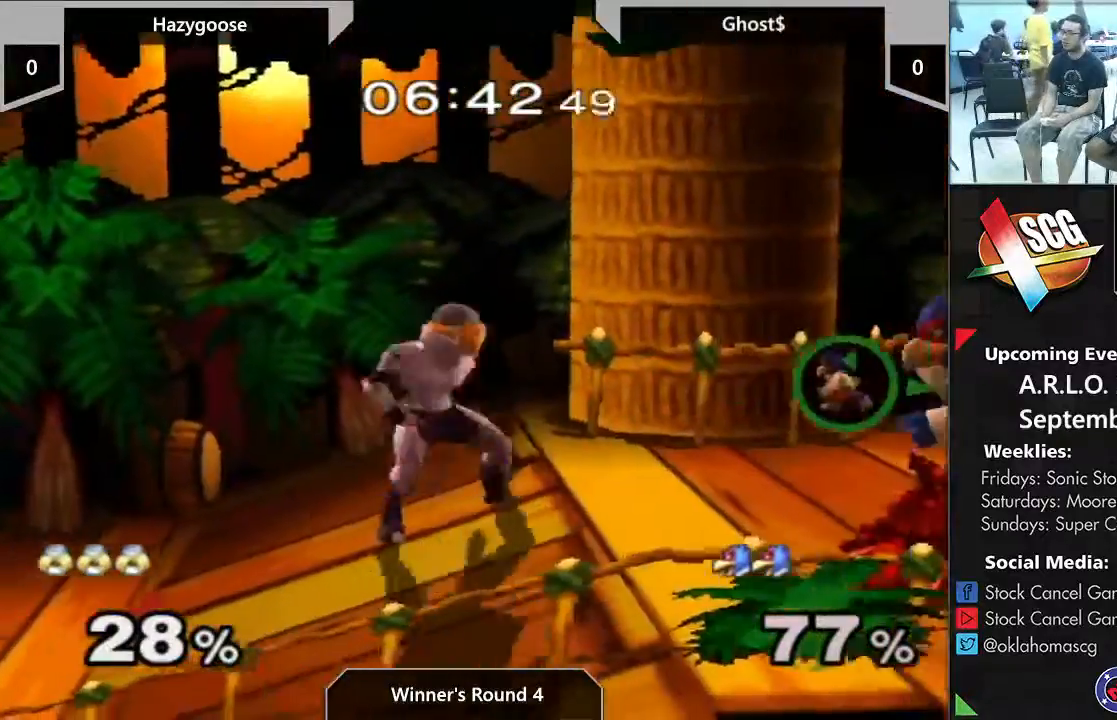
{"dt_ms": 500, "buttons": [], "left_stick": "center", "right_stick": "center", "events": []}
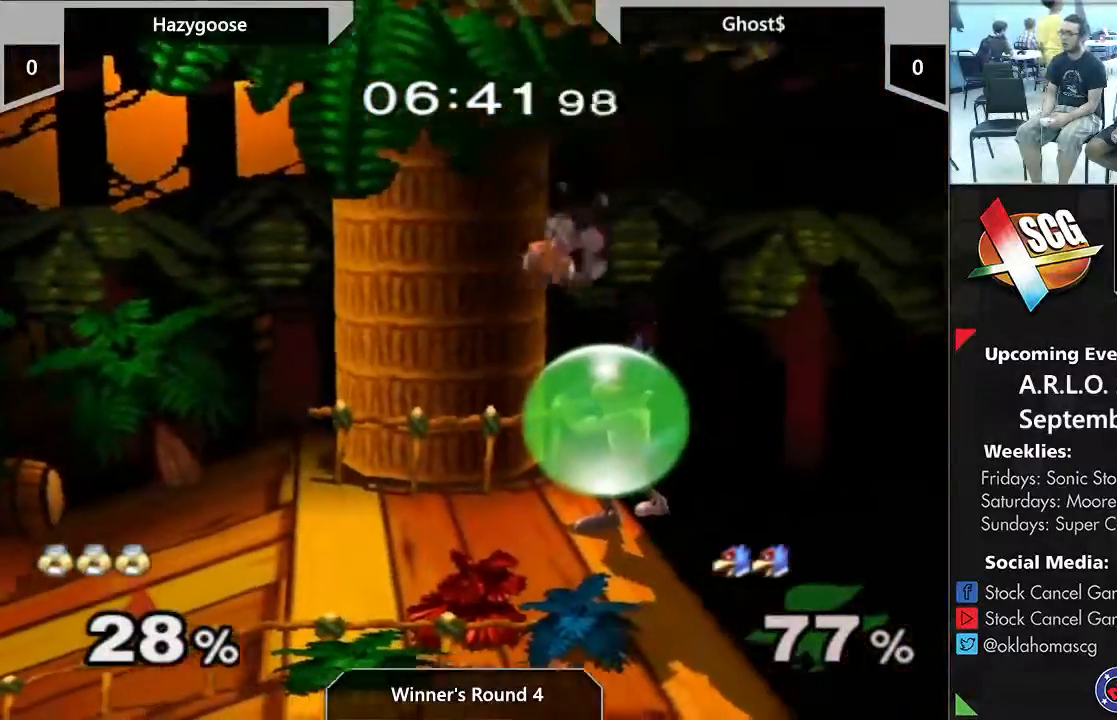
{"dt_ms": 500, "buttons": [], "left_stick": "center", "right_stick": "center", "events": [[300, "A", "down"], [383, "A", "up"]]}
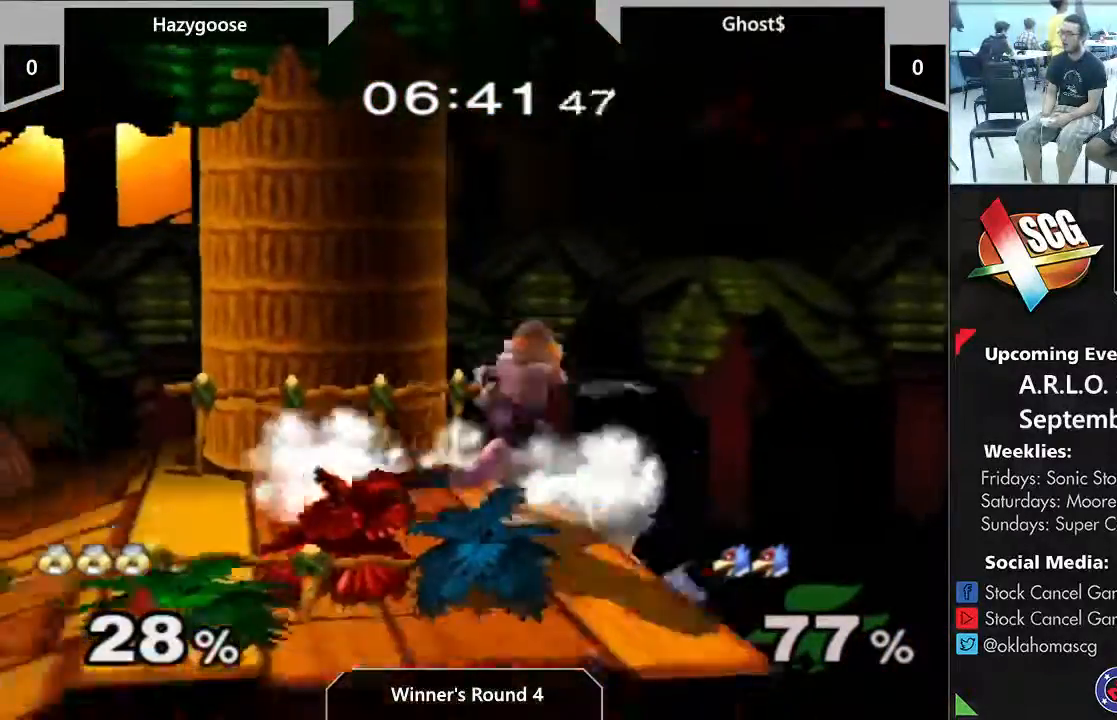
{"dt_ms": 500, "buttons": [], "left_stick": "center", "right_stick": "center", "events": []}
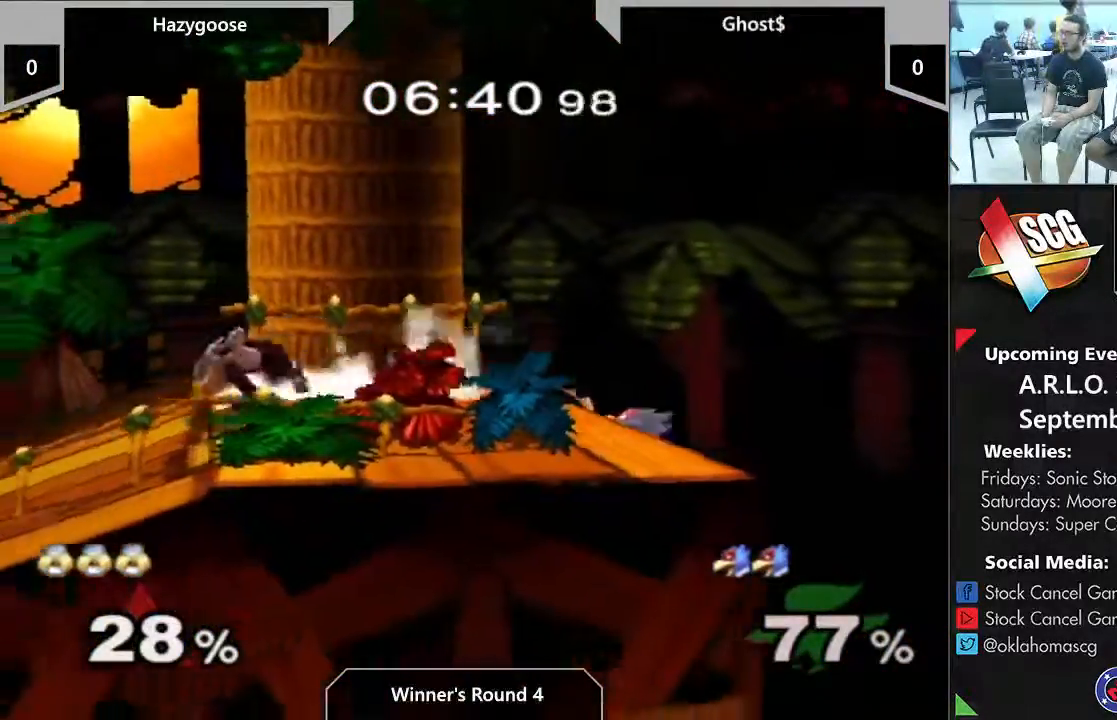
{"dt_ms": 500, "buttons": [], "left_stick": "up", "right_stick": "center", "events": [[350, "left_stick", "up"]]}
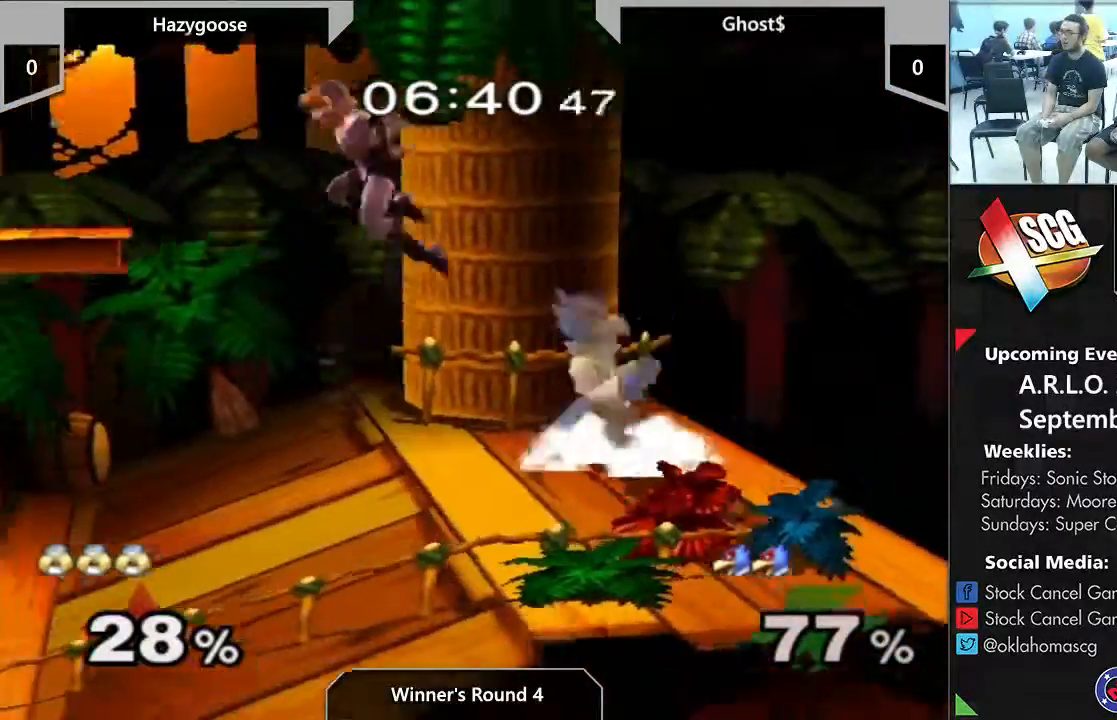
{"dt_ms": 500, "buttons": [], "left_stick": "left", "right_stick": "center", "events": [[183, "A", "down"], [250, "A", "up"], [350, "A", "down"], [383, "A", "up"], [500, "left_stick", "left"]]}
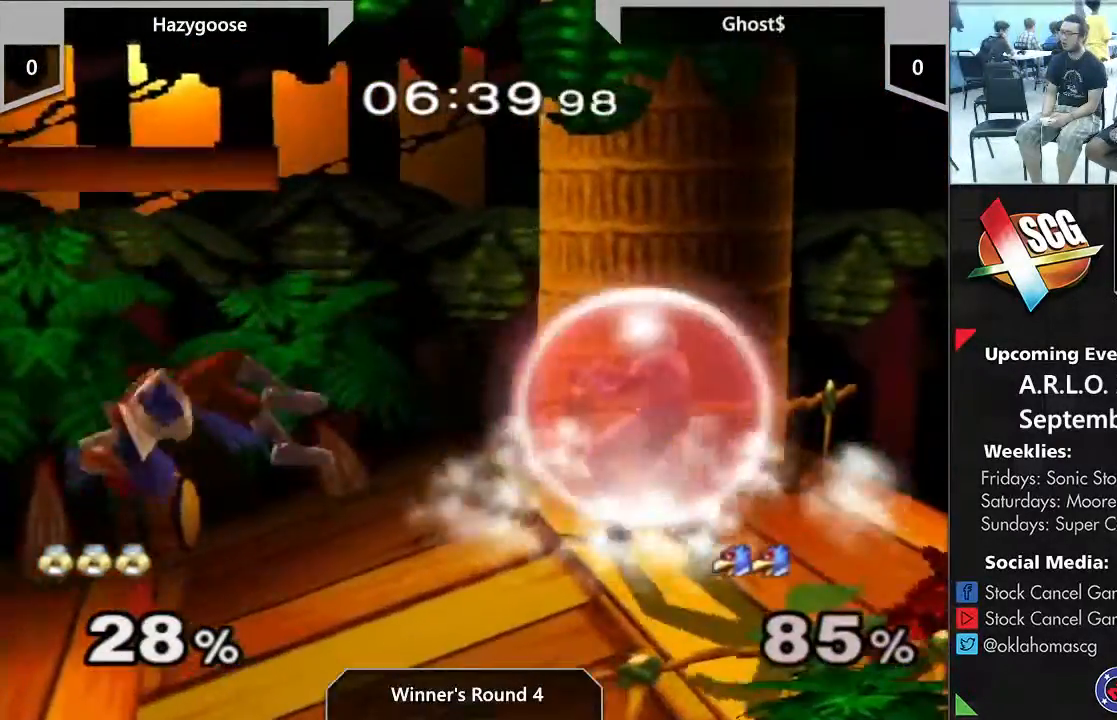
{"dt_ms": 500, "buttons": [], "left_stick": "center", "right_stick": "center", "events": [[350, "left_stick", "down"], [467, "left_stick", "center"]]}
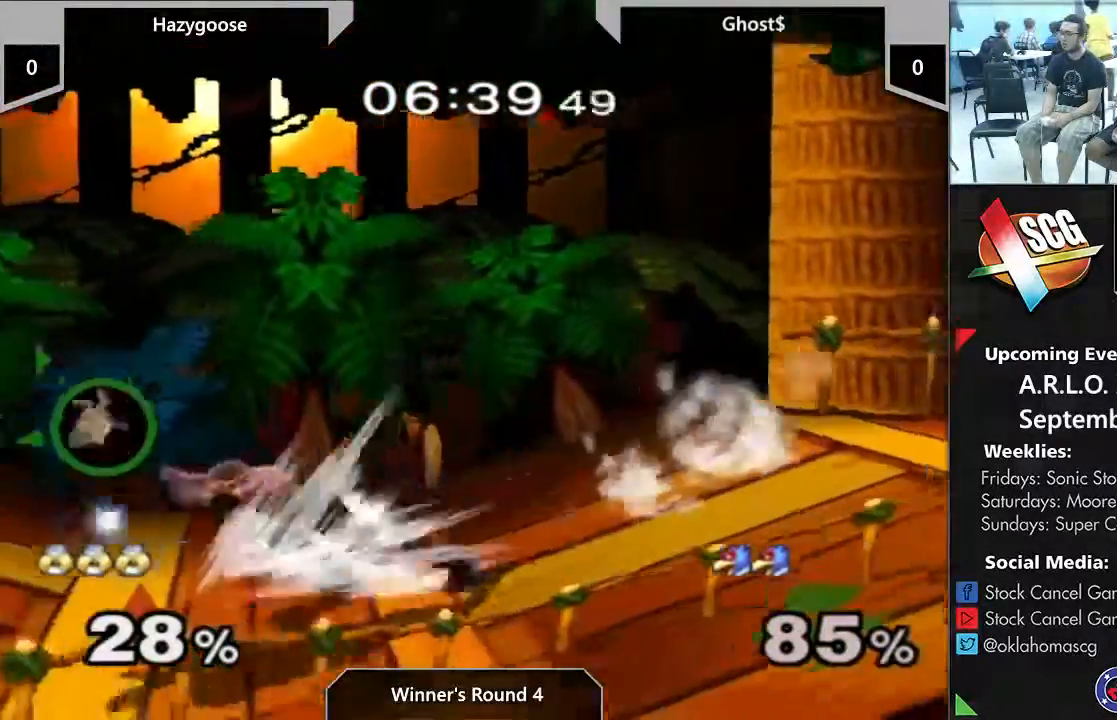
{"dt_ms": 500, "buttons": [], "left_stick": "right", "right_stick": "center", "events": [[100, "left_stick", "down-right"], [233, "left_stick", "center"], [400, "X", "down"], [467, "X", "up"], [500, "left_stick", "right"]]}
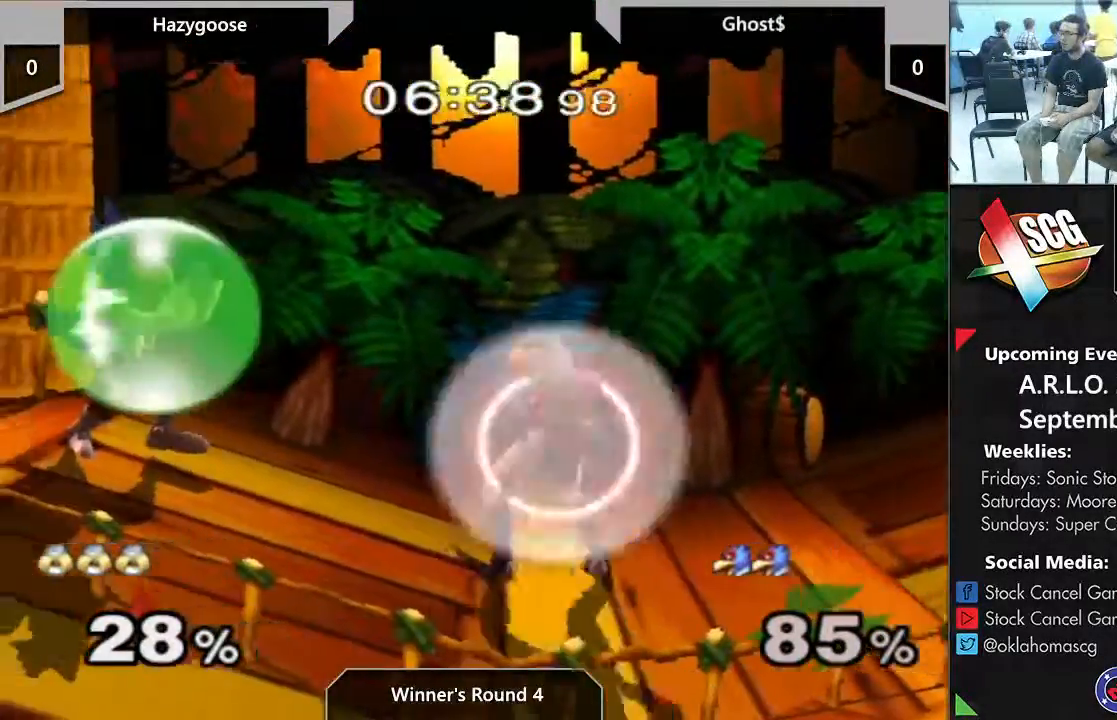
{"dt_ms": 500, "buttons": [], "left_stick": "center", "right_stick": "center", "events": [[100, "right_stick", "down-right"], [333, "right_stick", "center"], [450, "left_stick", "center"]]}
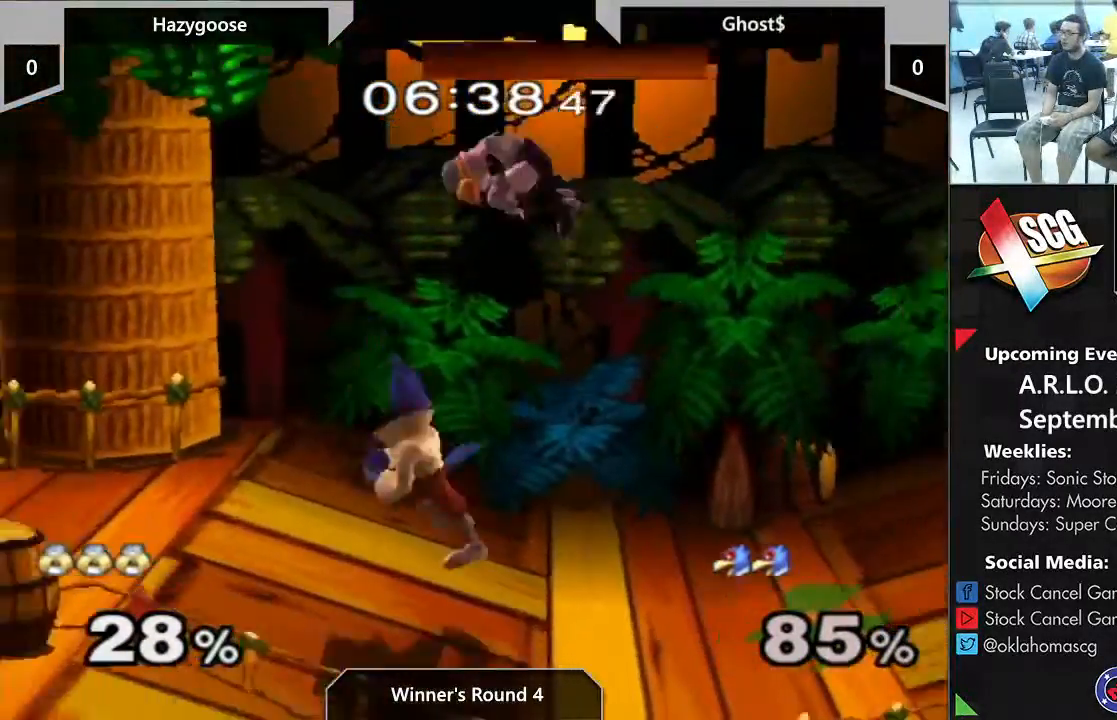
{"dt_ms": 500, "buttons": ["X"], "left_stick": "right", "right_stick": "left", "events": [[317, "X", "down"], [417, "left_stick", "right"], [483, "right_stick", "left"]]}
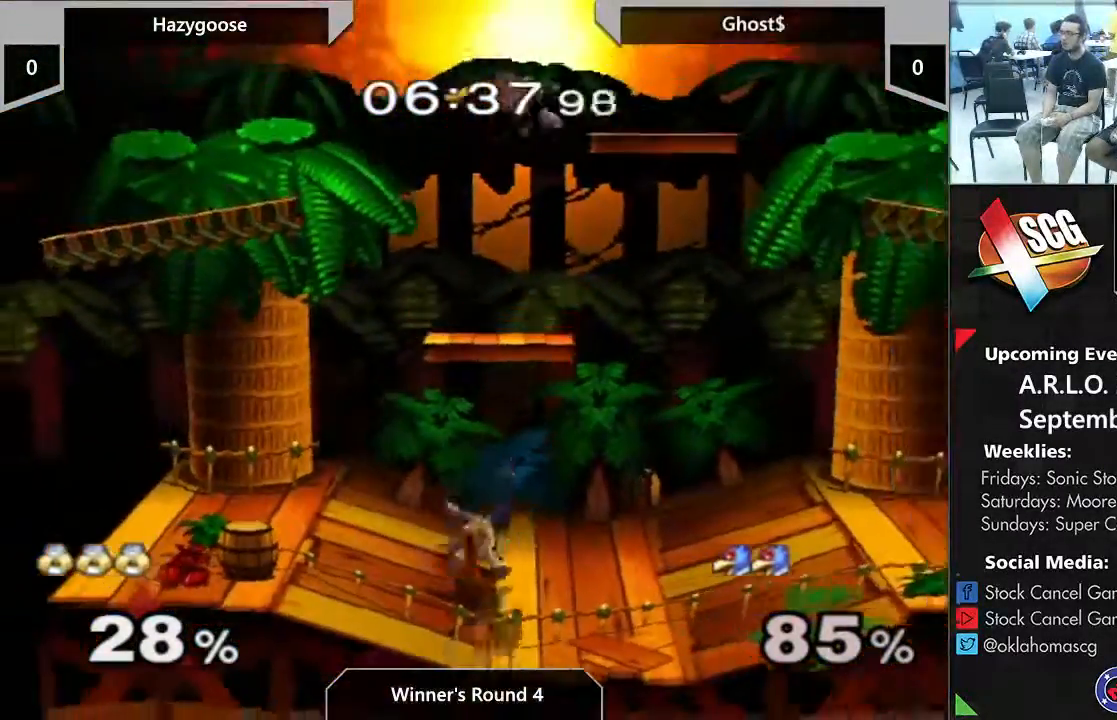
{"dt_ms": 500, "buttons": [], "left_stick": "right", "right_stick": "center", "events": [[133, "X", "up"], [133, "right_stick", "center"]]}
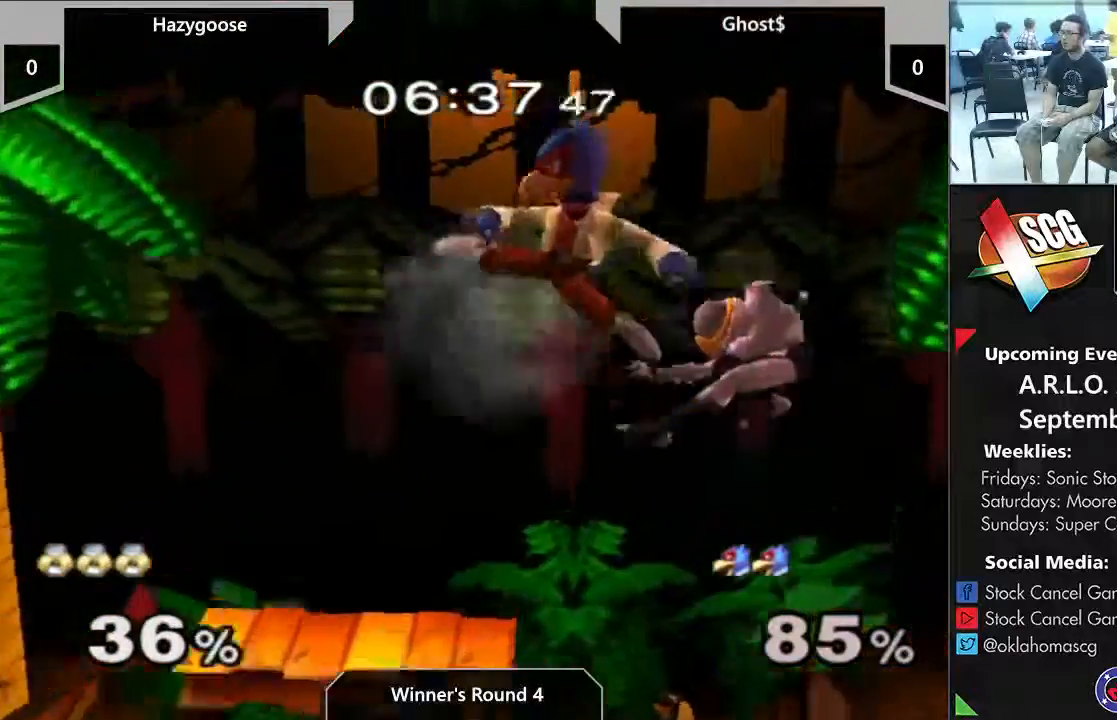
{"dt_ms": 500, "buttons": [], "left_stick": "up", "right_stick": "center", "events": [[233, "left_stick", "down"], [250, "B", "down"], [300, "left_stick", "up"], [317, "B", "up"]]}
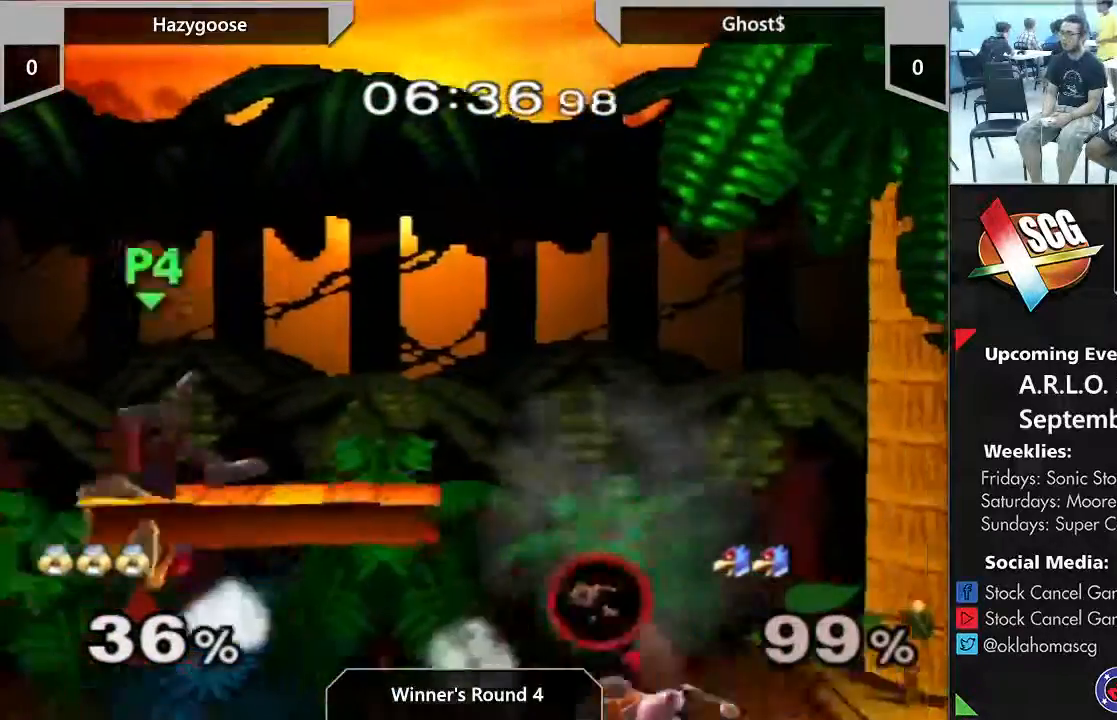
{"dt_ms": 500, "buttons": [], "left_stick": "right", "right_stick": "center", "events": [[133, "left_stick", "right"]]}
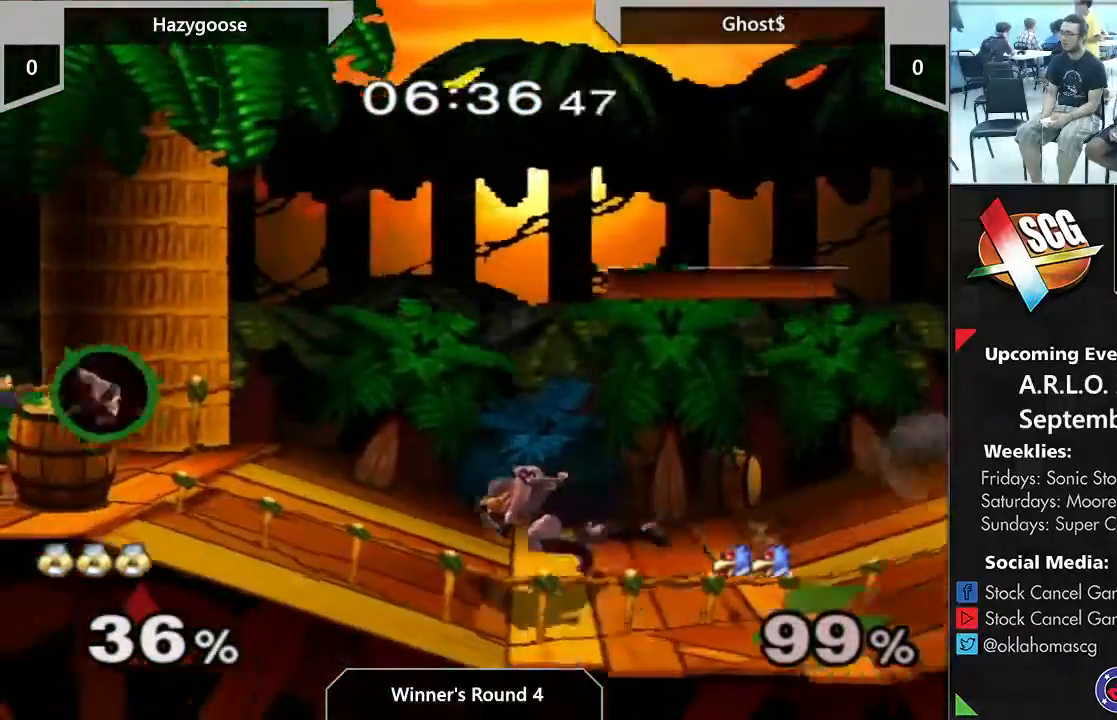
{"dt_ms": 500, "buttons": [], "left_stick": "down-right", "right_stick": "center", "events": [[100, "START", "down"], [167, "left_stick", "down"], [233, "START", "up"], [433, "left_stick", "down-right"]]}
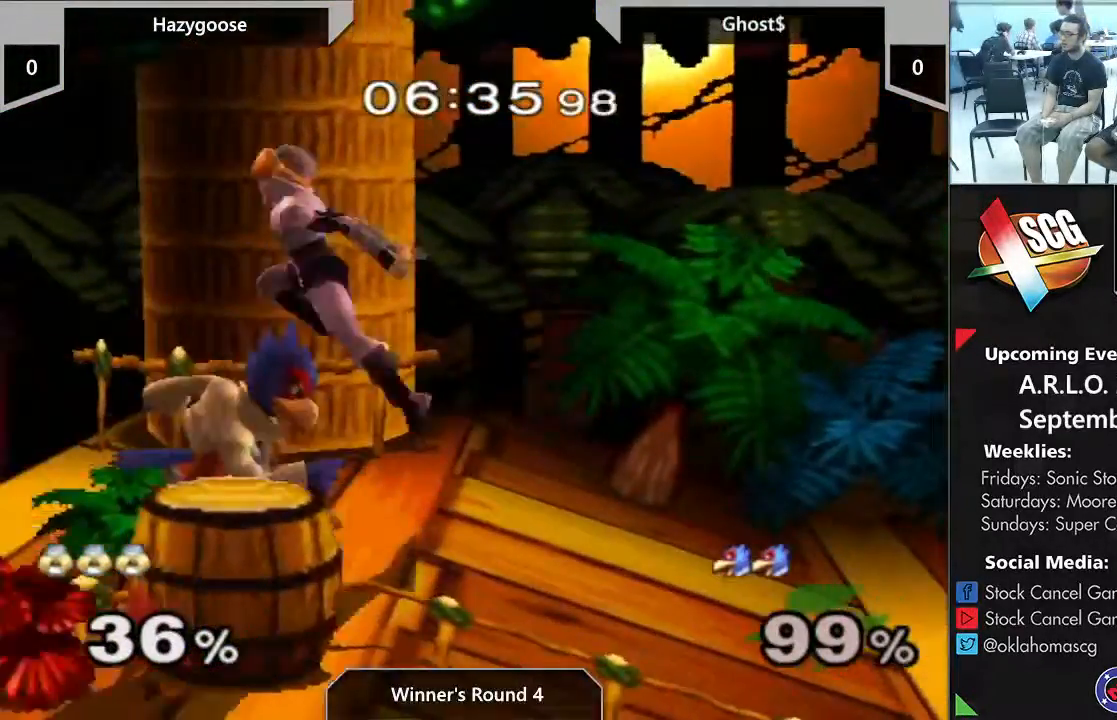
{"dt_ms": 500, "buttons": [], "left_stick": "up", "right_stick": "down-right"}
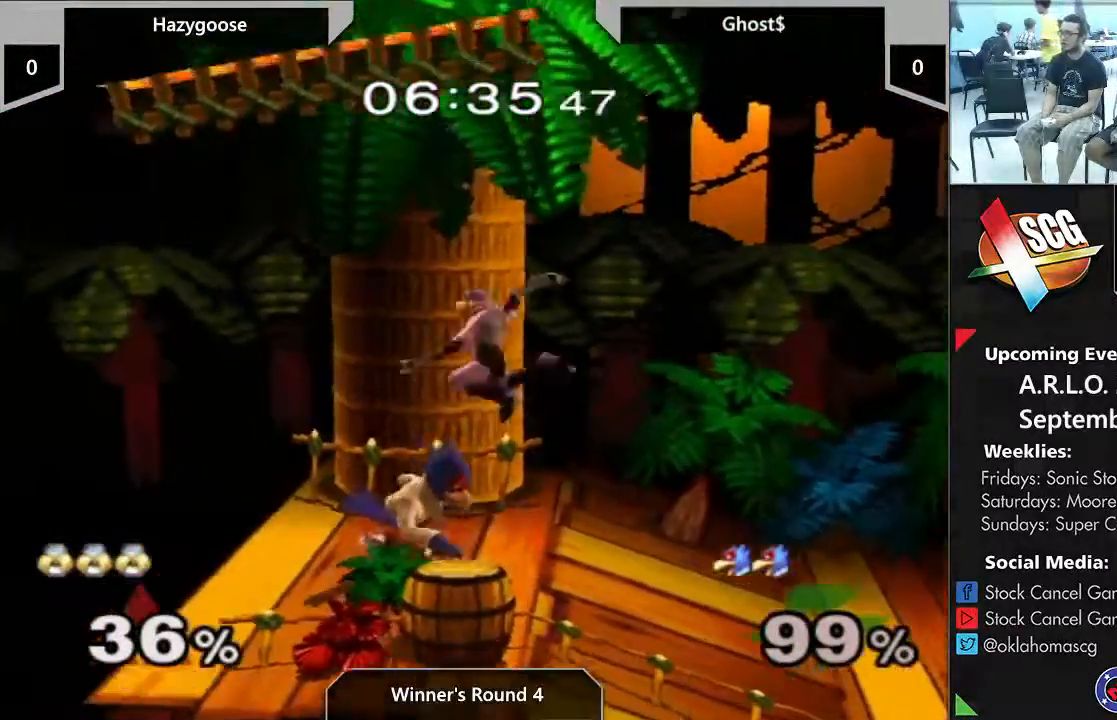
{"dt_ms": 500, "buttons": [], "left_stick": "right", "right_stick": "right", "events": [[200, "left_stick", "right"], [283, "right_stick", "right"], [417, "left_stick", "center"], [500, "left_stick", "right"]]}
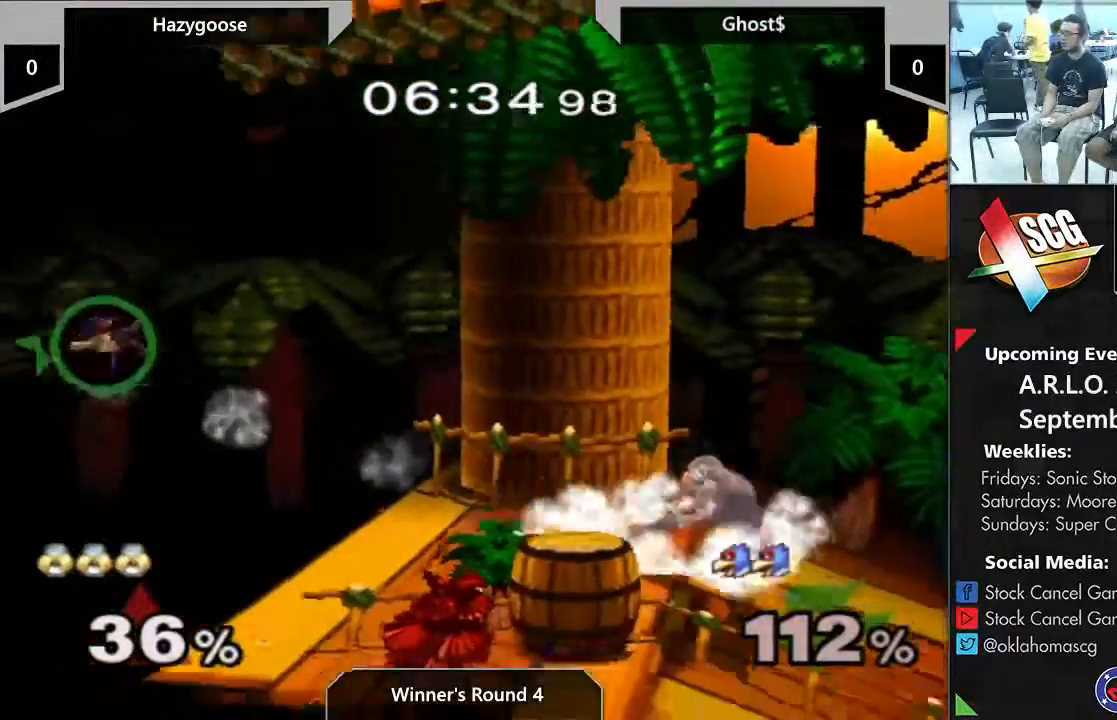
{"dt_ms": 500, "buttons": ["X"], "left_stick": "right", "right_stick": "center", "events": [[67, "X", "down"], [67, "right_stick", "center"]]}
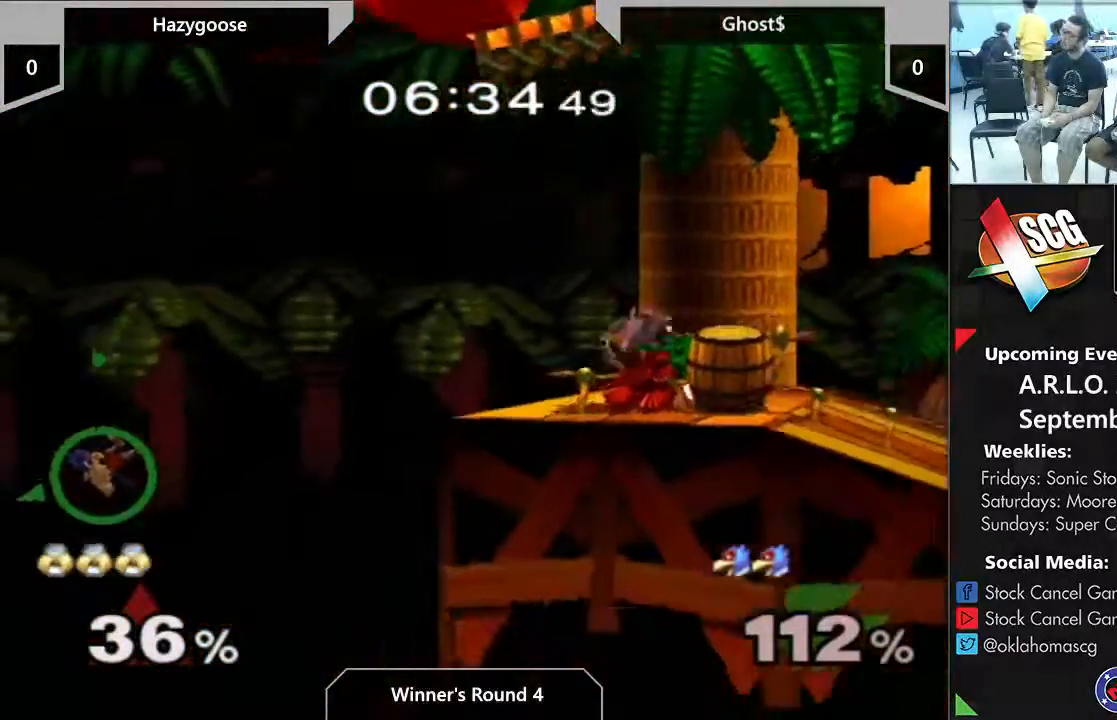
{"dt_ms": 500, "buttons": ["X"], "left_stick": "right", "right_stick": "center", "events": [[100, "X", "up"], [233, "X", "down"]]}
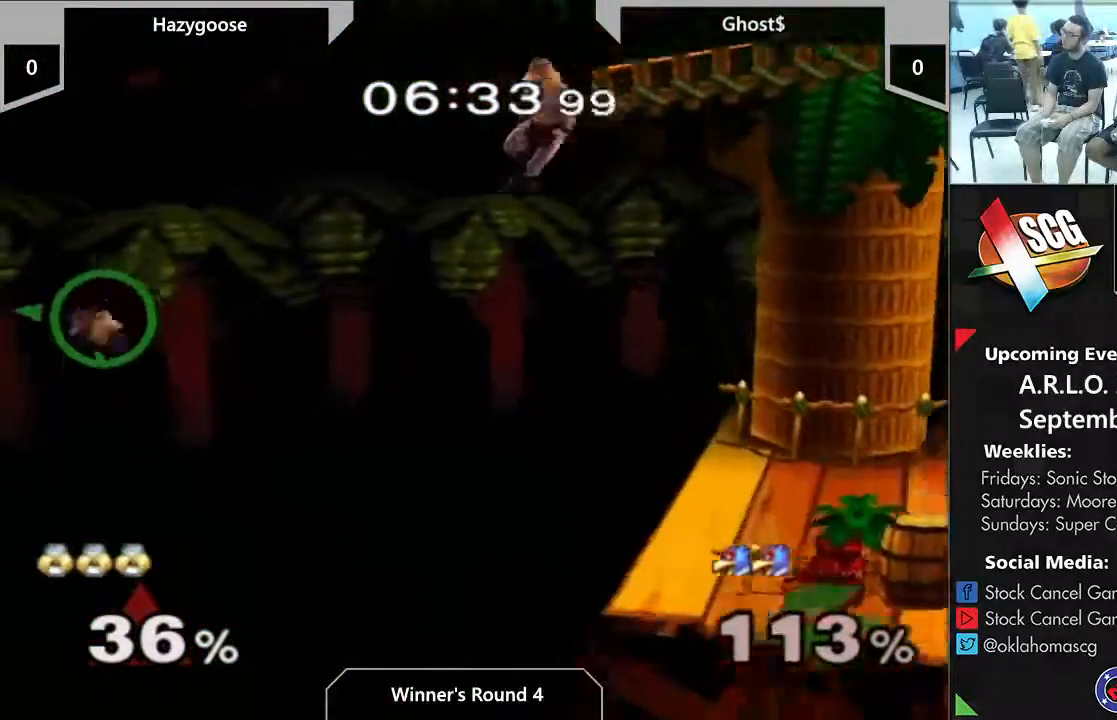
{"dt_ms": 500, "buttons": [], "left_stick": "right", "right_stick": "center", "events": [[133, "X", "up"], [333, "B", "down"], [417, "B", "up"]]}
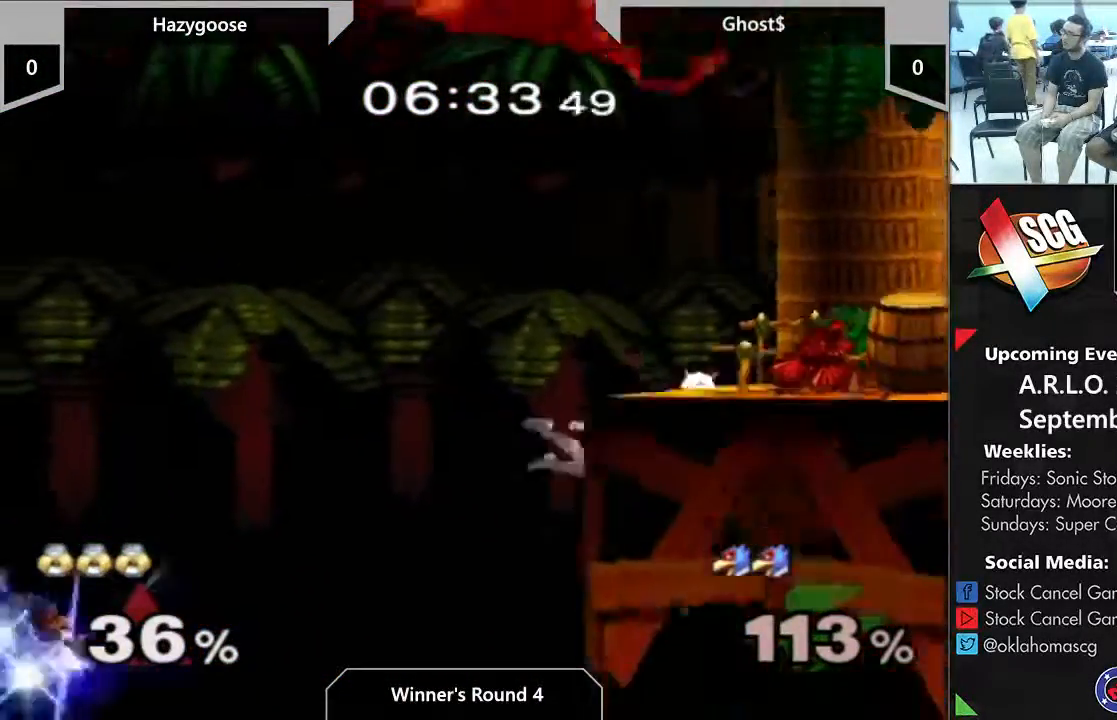
{"dt_ms": 500, "buttons": [], "left_stick": "right", "right_stick": "center", "events": []}
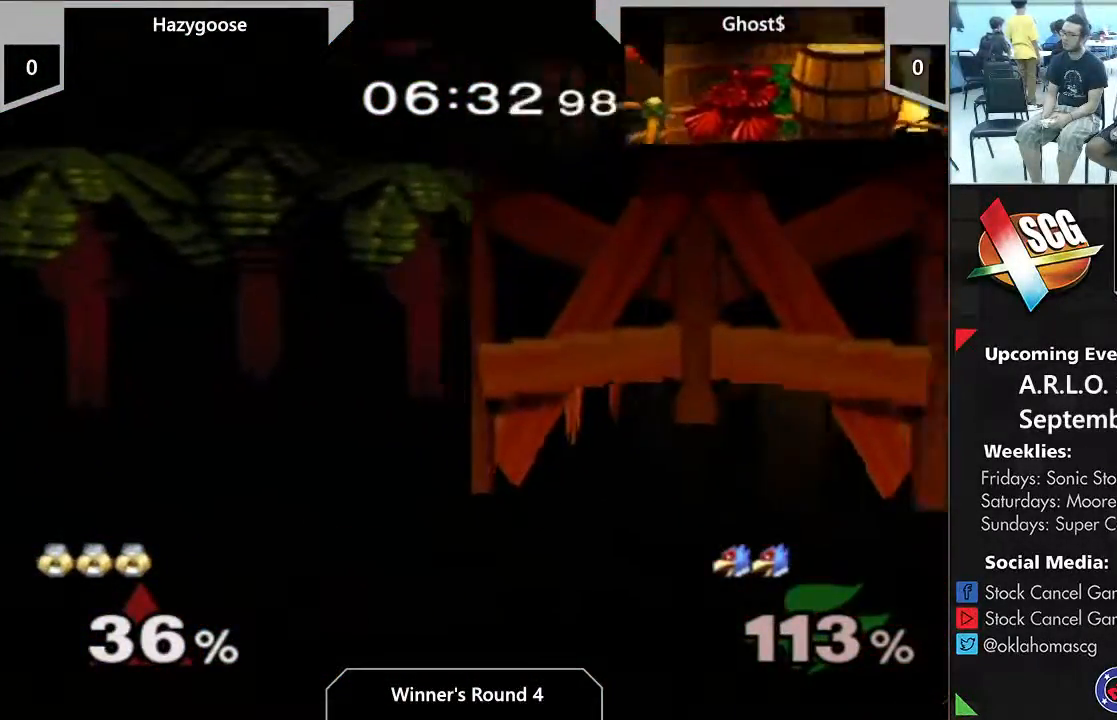
{"dt_ms": 1000, "buttons": [], "left_stick": "center", "right_stick": "center"}
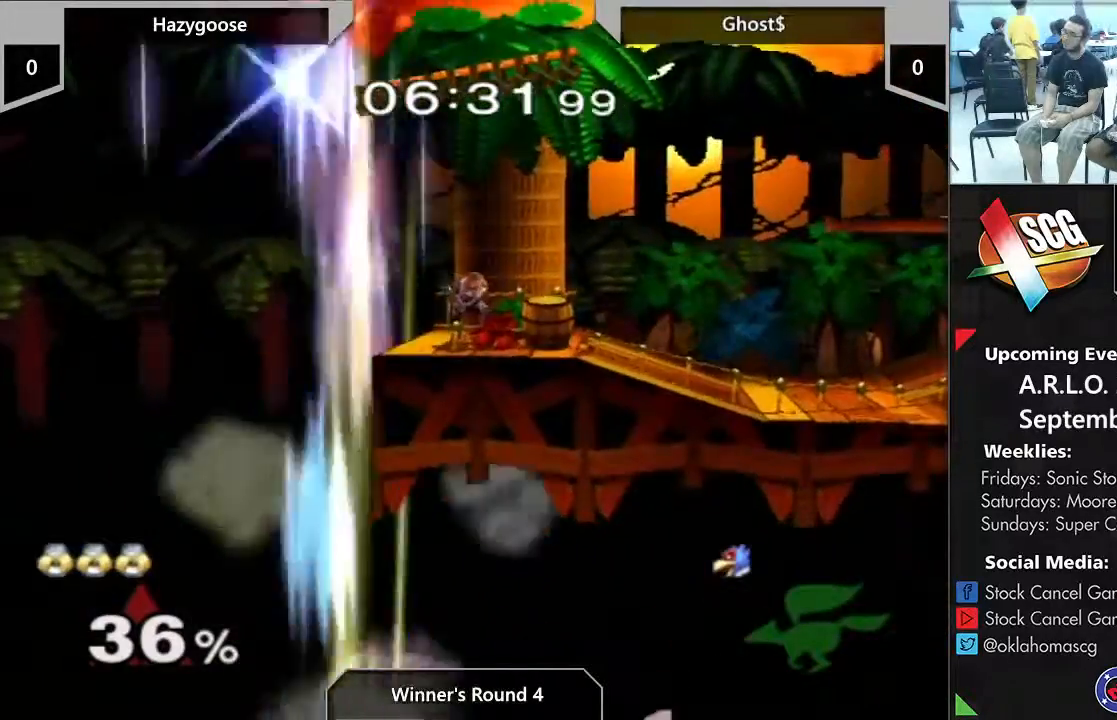
{"dt_ms": 500, "buttons": [], "left_stick": "left", "right_stick": "center", "events": [[367, "left_stick", "left"]]}
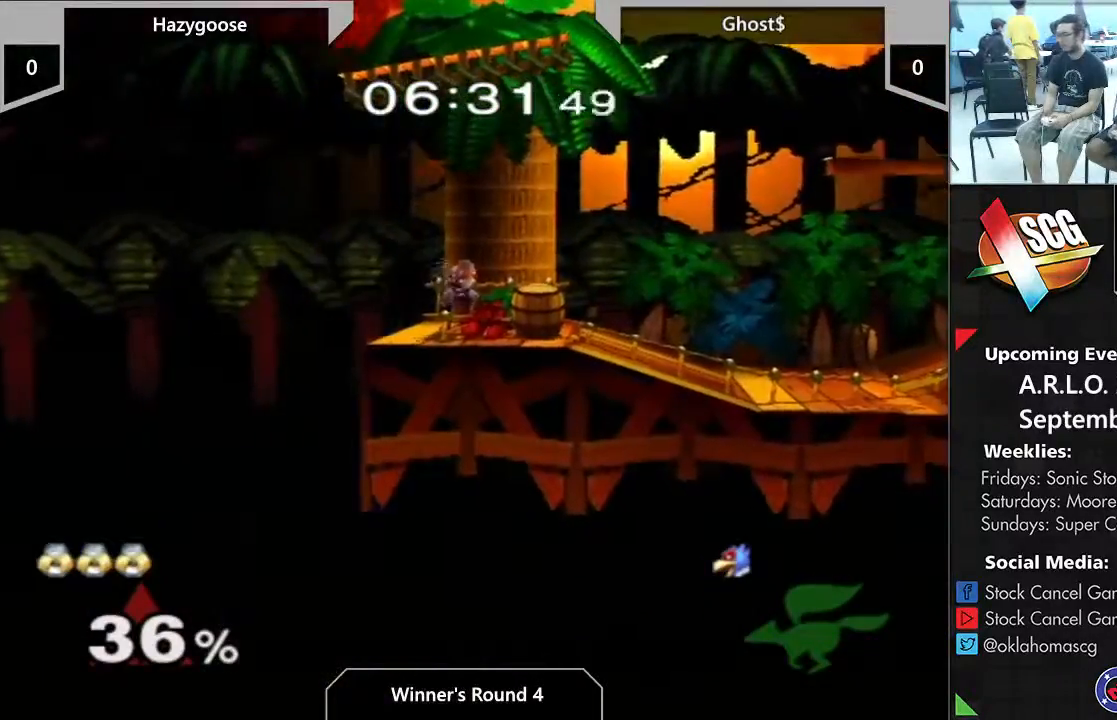
{"dt_ms": 500, "buttons": [], "left_stick": "left", "right_stick": "center", "events": []}
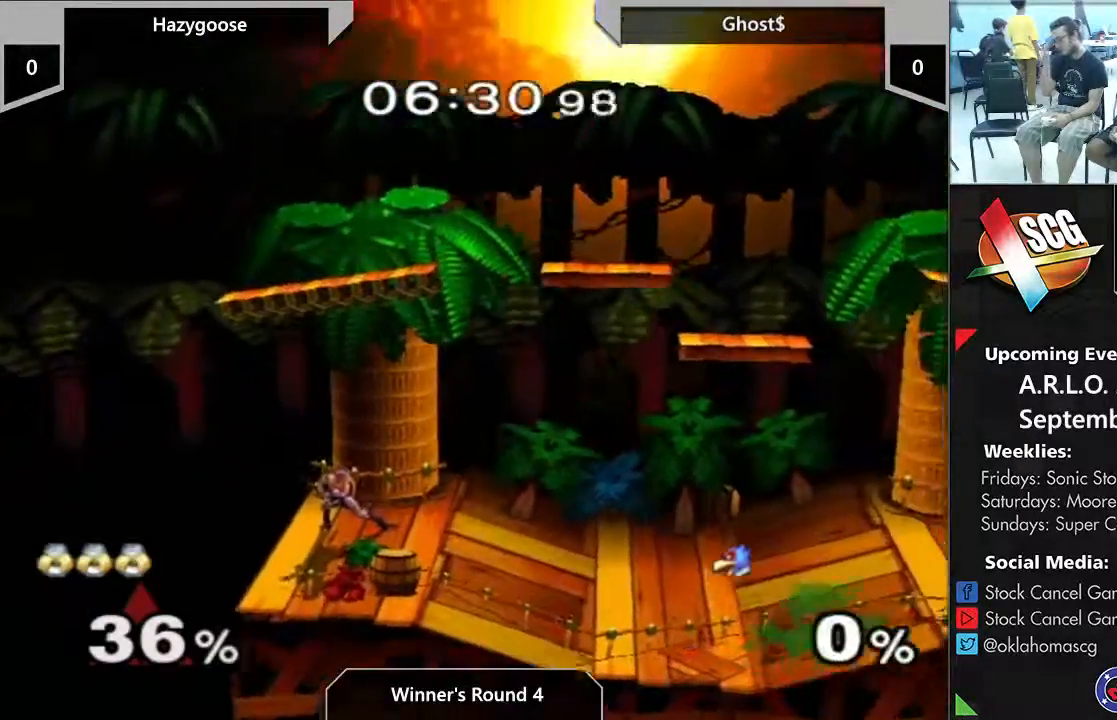
{"dt_ms": 500, "buttons": [], "left_stick": "right", "right_stick": "center", "events": [[100, "left_stick", "center"], [267, "left_stick", "right"]]}